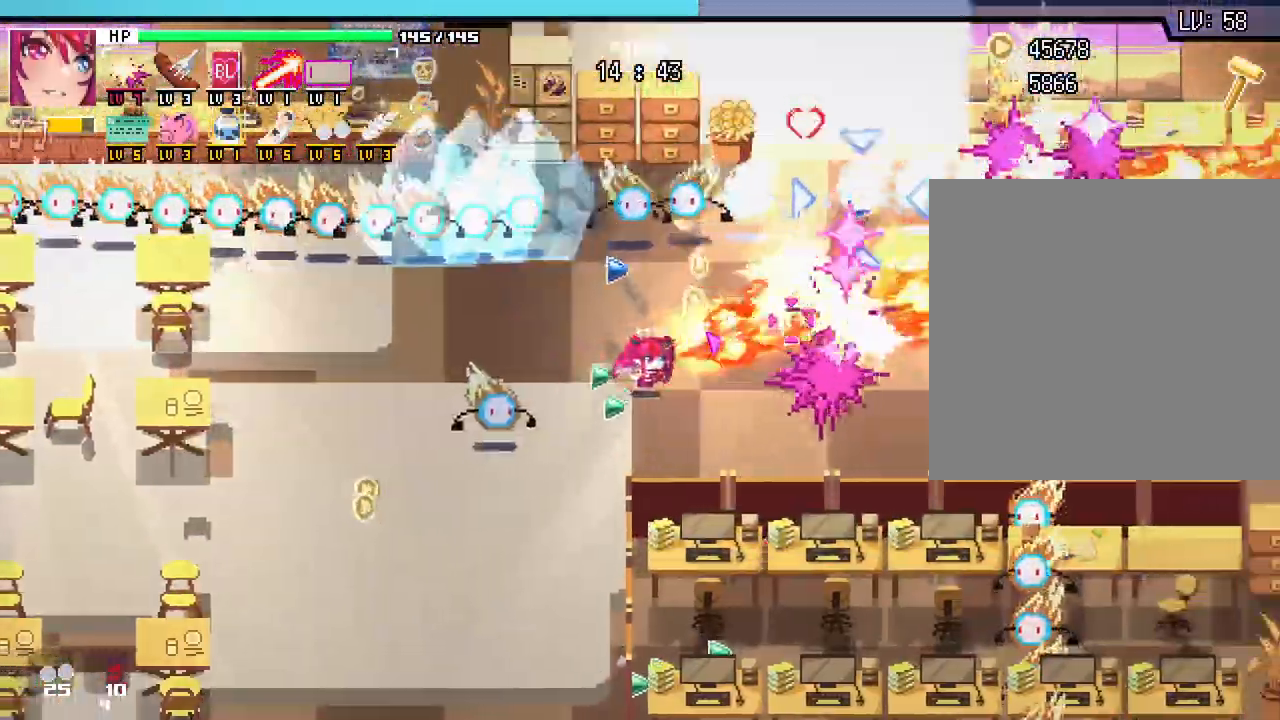
Gameplay with keyboard and mouse; each line is a JSON object with the keys and mouse buttons held at the frame after it. "events" lists presses ("down") and releases ("up") of ".", "/", "0", "1", "2", "3", "4", "5", "6", "7", "8", "9", "a", "alt_l", "alt_r", "b", "backslash", "backspace", "c", "caps_lock", "comma", "ctrl_l", "ctrl_r", "d", "e", "equals", "escape", "f", "f1", "f10", "f11", "f12", "f2", "f3", "f4", "f5", "f6", "f7", "f8", "f9", "g", "h", "i", "j", "k", "l", "lbracket", "m", "minus", "n", "o", "p", "q", "quote", "r", "rbracket", "return", "s", "semicolon", "shift_l", "shift_r", "space", "super", "t", "tab", "tilde", "u", "v", "w", "x", "y", "z", "mouse_left", "mouse_wheel", "mouse_right", "mouse_mb4" and "mouse_mb5" between this image and that frame as [ms after this image, input, new state], when the widget could be followed in between. "mouse_left", "mouse_wheel", "mouse_right", "mouse_mb4", "mouse_mb5" = the "left", "wheel", "right", "mb4", "mb5" buttons of the "mouse" list. No other keys are recorded. "wheel" means that the mouse wheel is clicked or scrolled. Not read: mouse_move.
{"keys": [], "mouse": [], "events": [[217, "w", "down"], [450, "d", "up"], [483, "w", "up"]]}
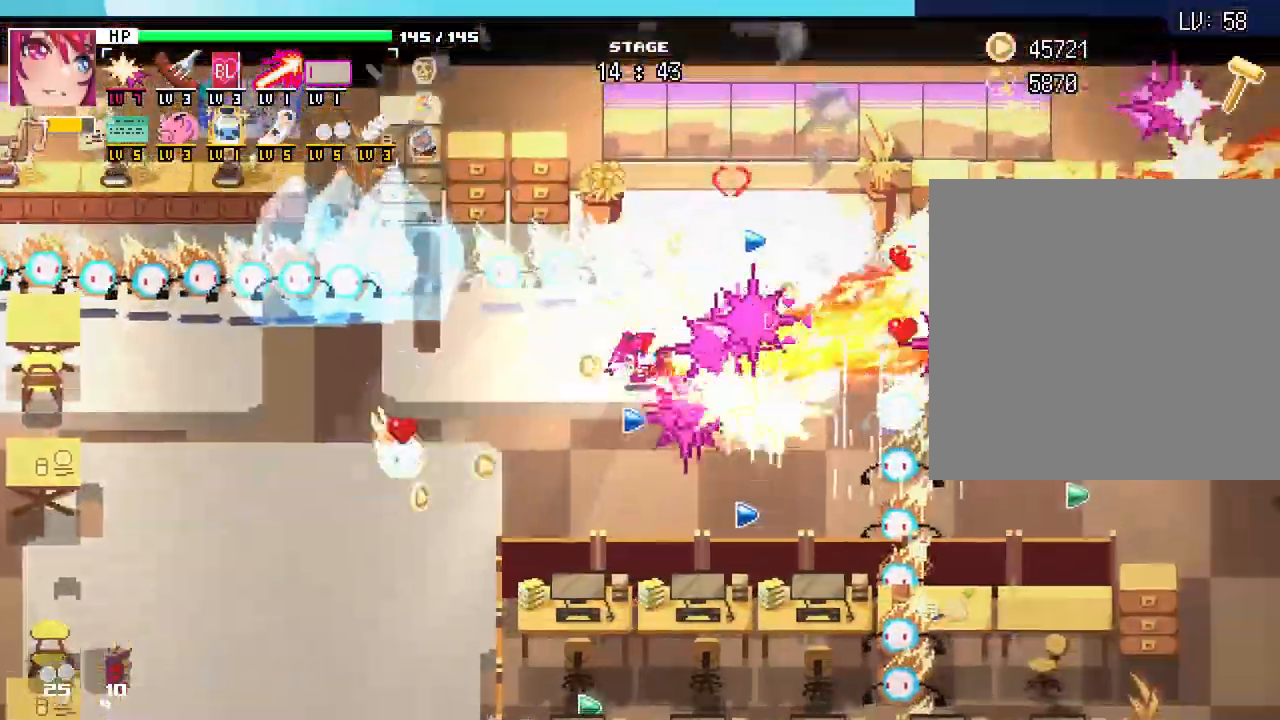
{"keys": ["a", "s"], "mouse": [], "events": [[83, "a", "down"], [233, "s", "down"], [267, "a", "up"], [500, "a", "down"]]}
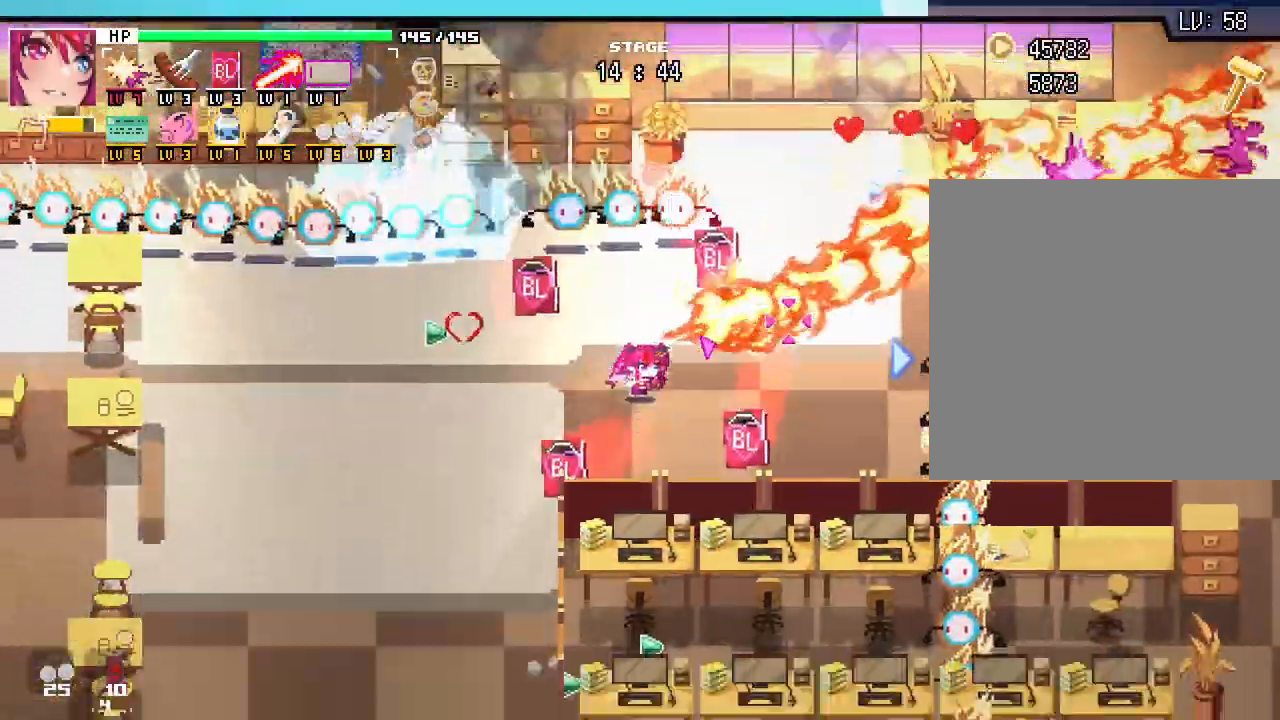
{"keys": ["d"], "mouse": [], "events": [[33, "s", "up"], [217, "w", "down"], [250, "a", "up"], [250, "d", "down"], [400, "w", "up"]]}
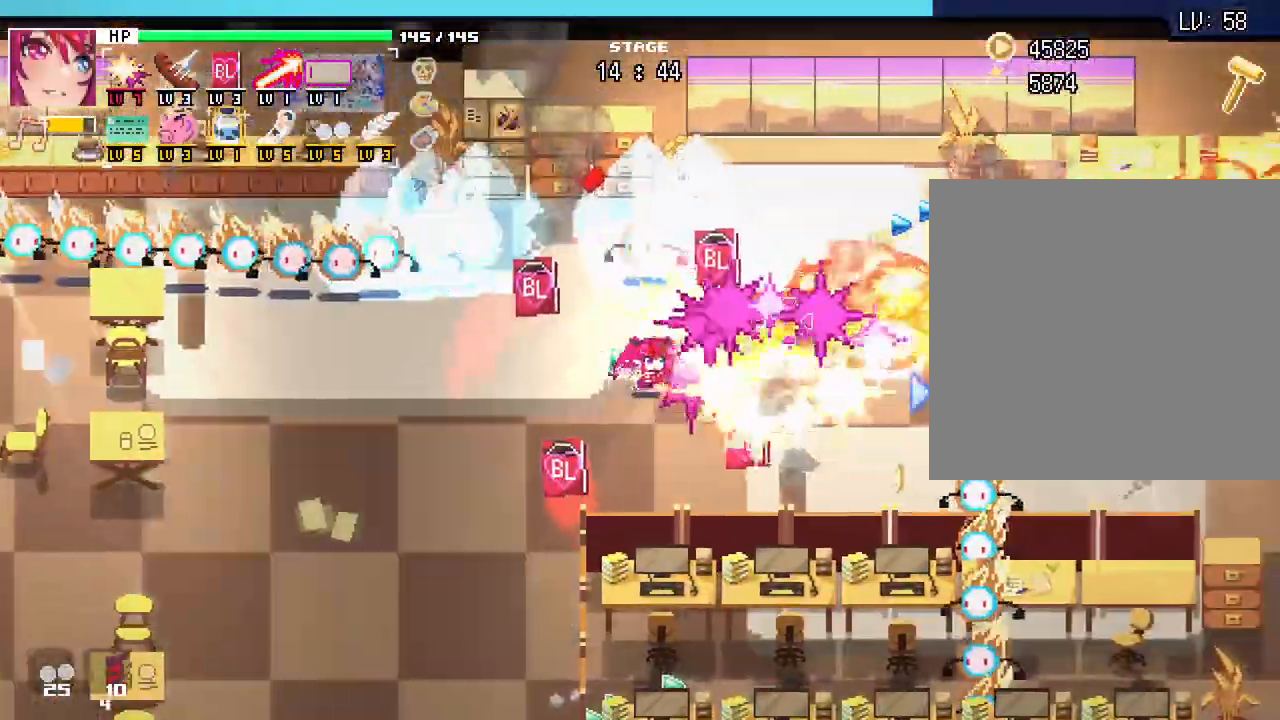
{"keys": [], "mouse": [], "events": [[433, "d", "up"]]}